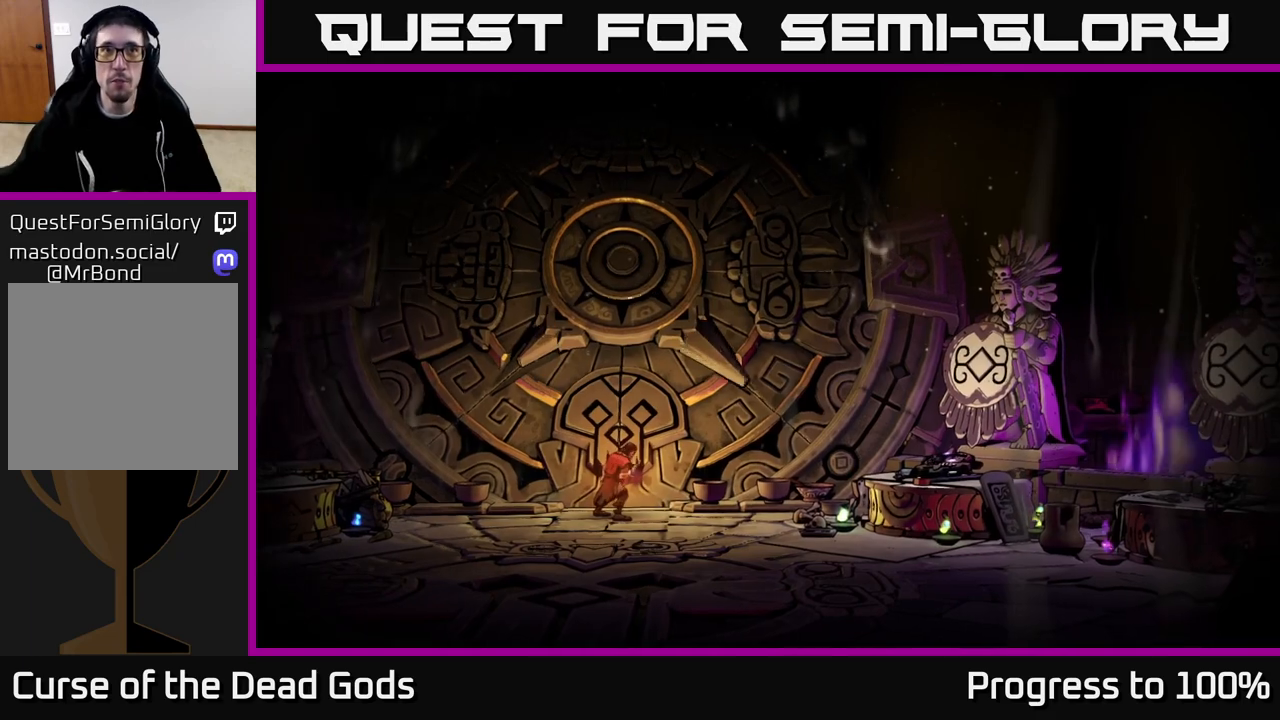
Gameplay with a controller (Xbox layout); each line is a JSON object with the inputs held at the frame after it. "events" lists button and stick changes between this image and that frame as [ms after this image, input, new state], when the widget could be followed in between.
{"buttons": [], "left_stick": "center", "right_stick": "center", "events": []}
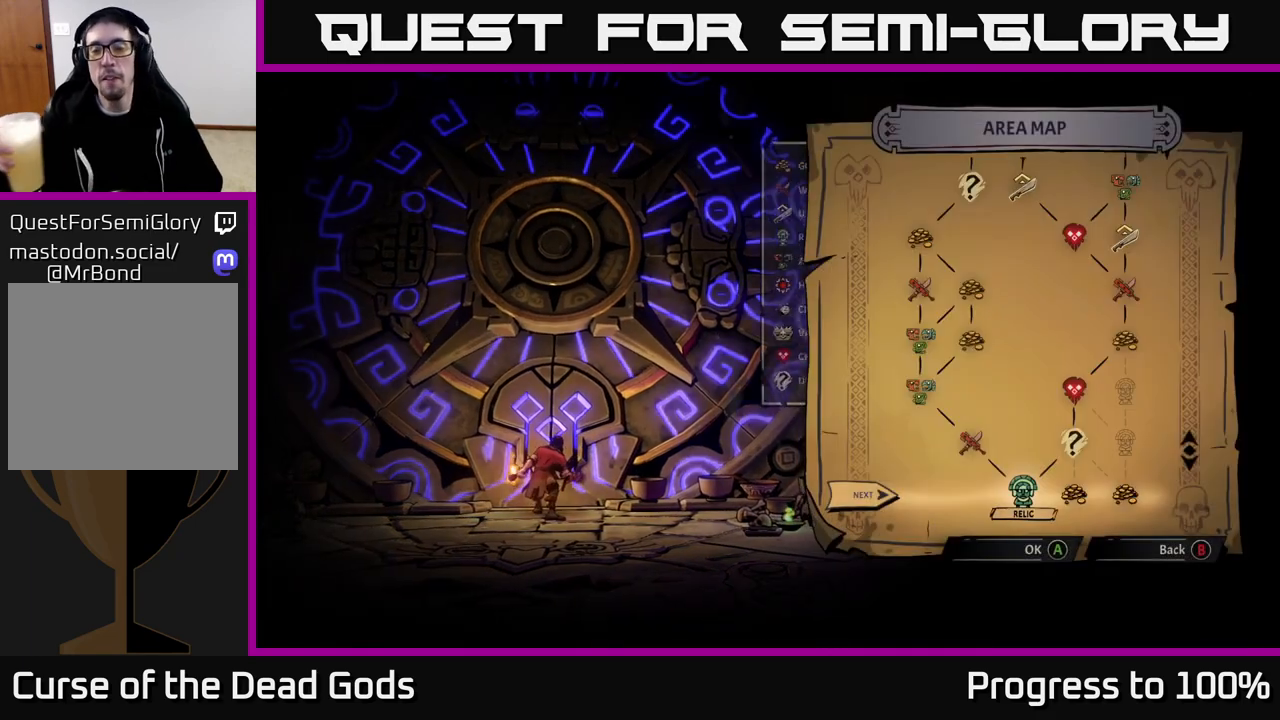
{"buttons": [], "left_stick": "center", "right_stick": "center", "events": []}
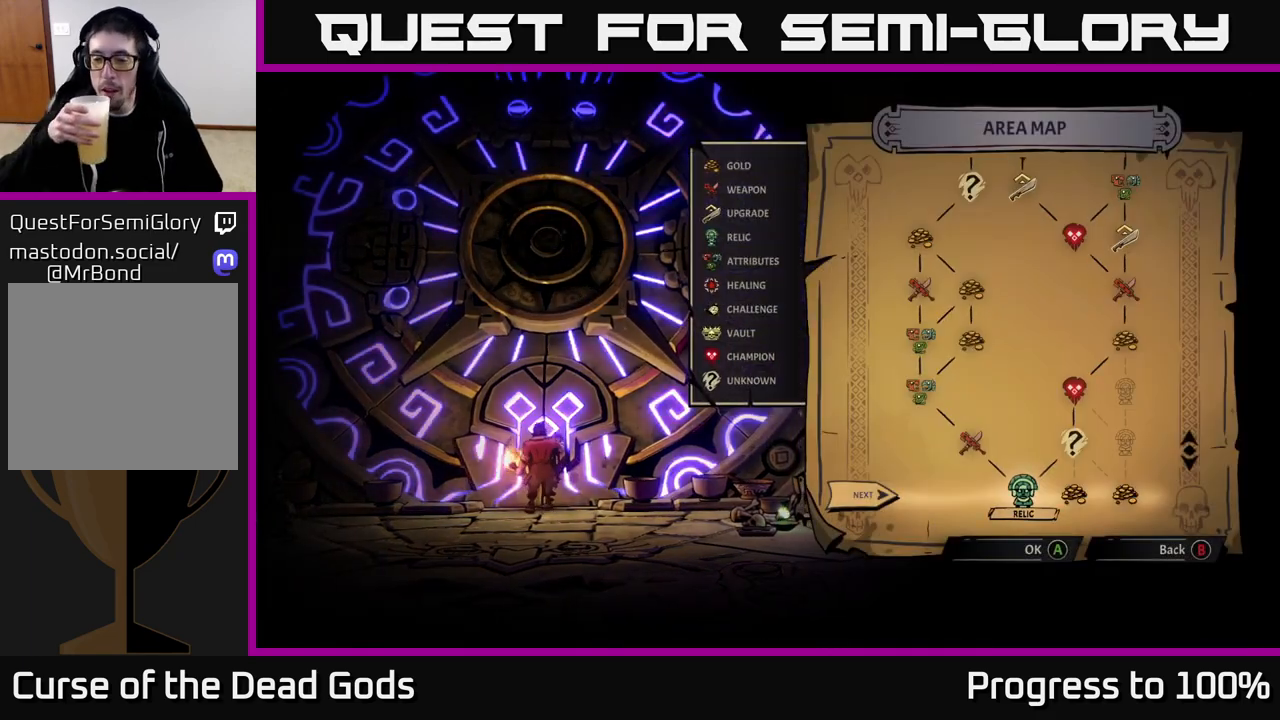
{"buttons": [], "left_stick": "center", "right_stick": "center", "events": []}
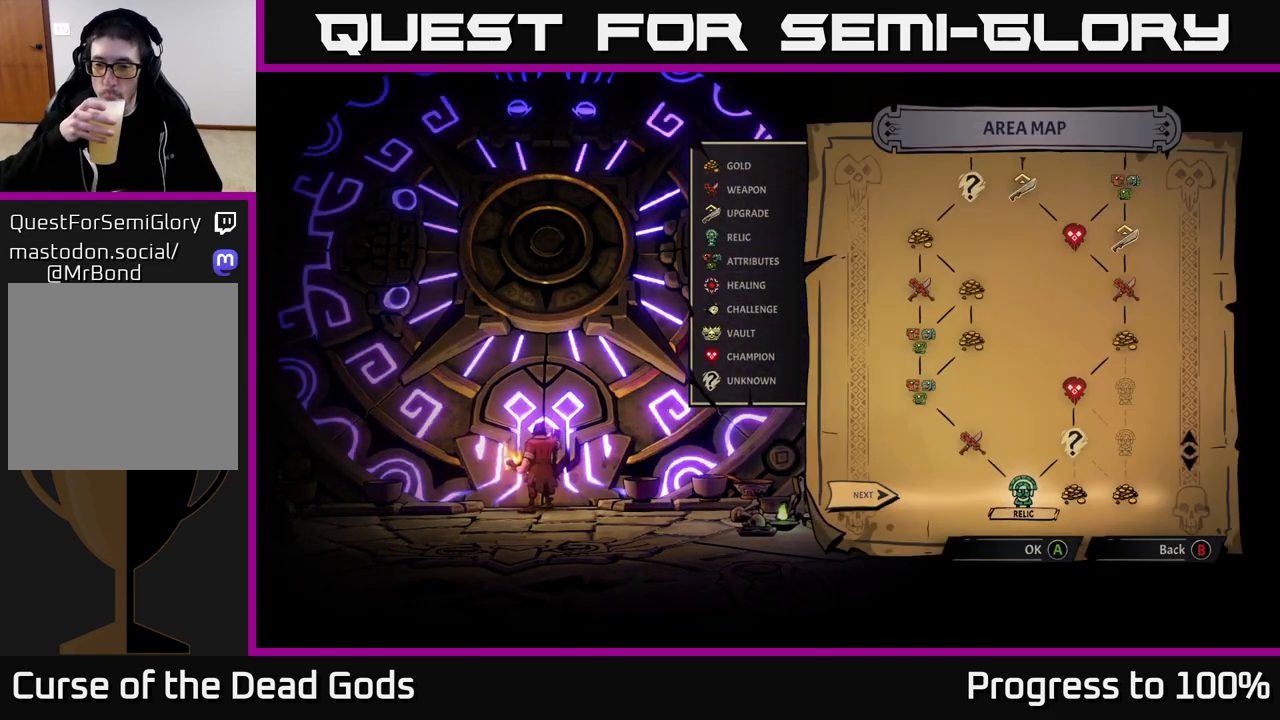
{"buttons": [], "left_stick": "center", "right_stick": "center", "events": []}
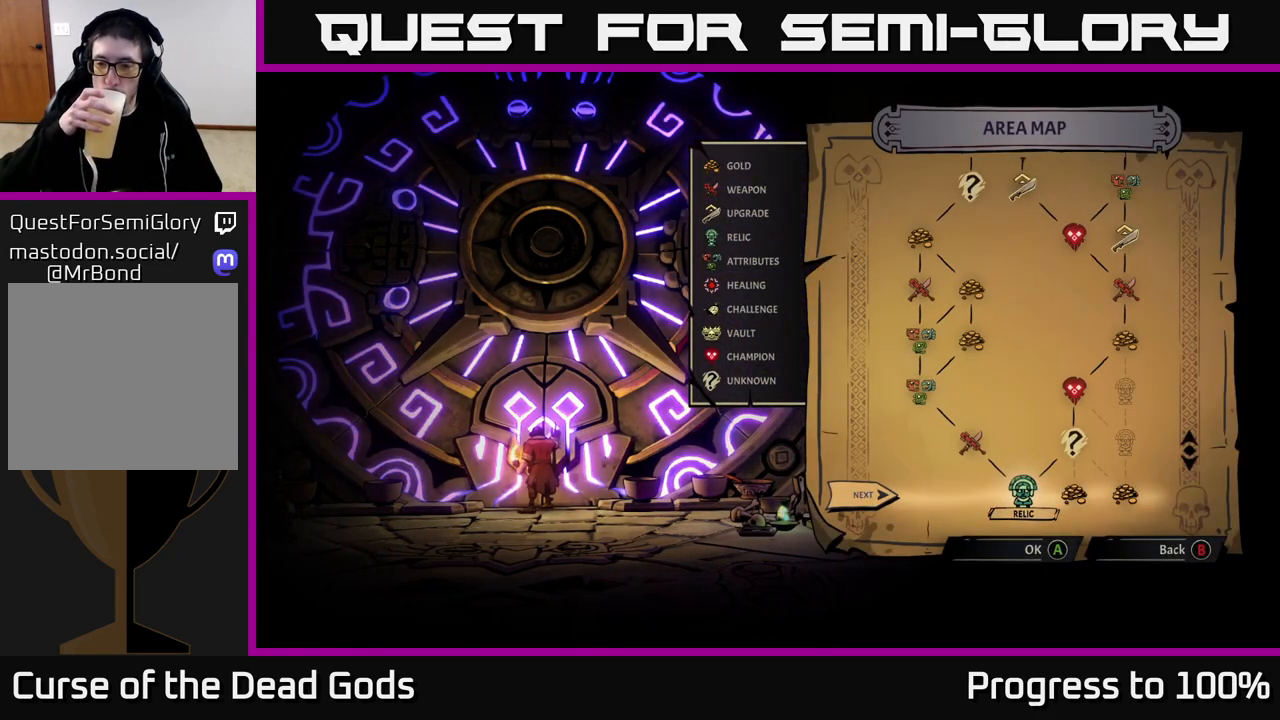
{"buttons": [], "left_stick": "center", "right_stick": "center", "events": []}
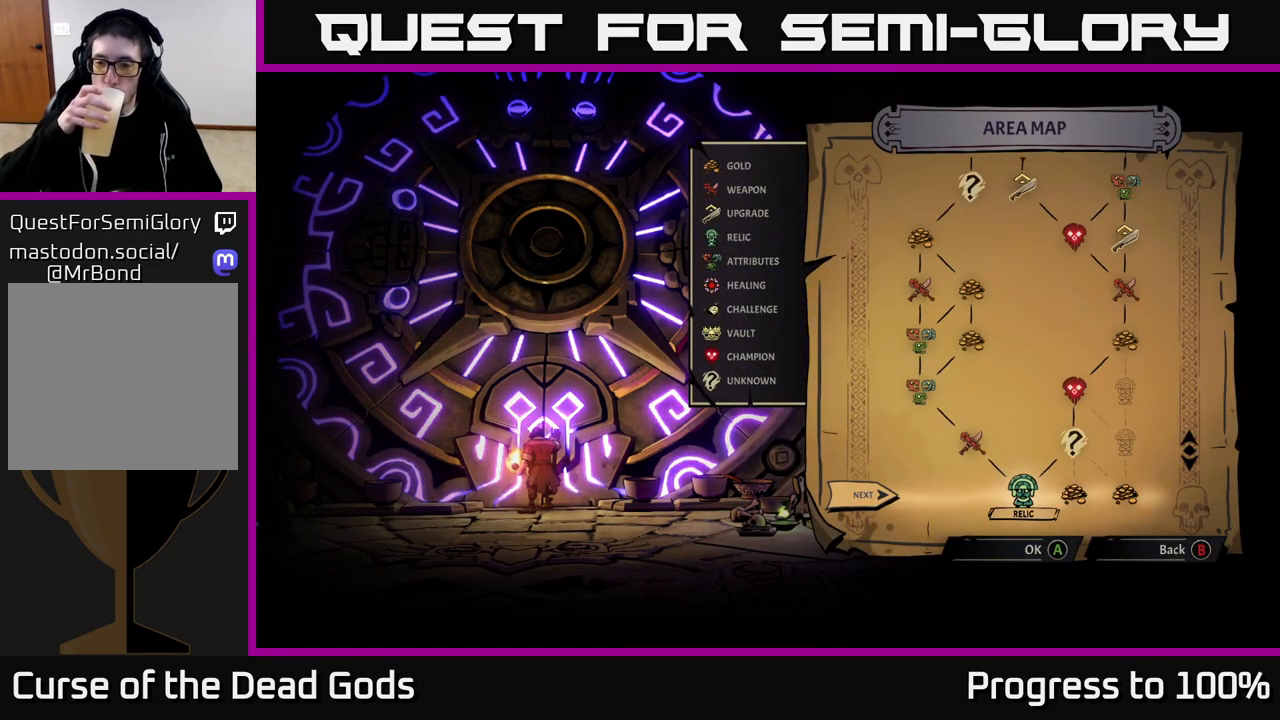
{"buttons": [], "left_stick": "center", "right_stick": "center", "events": []}
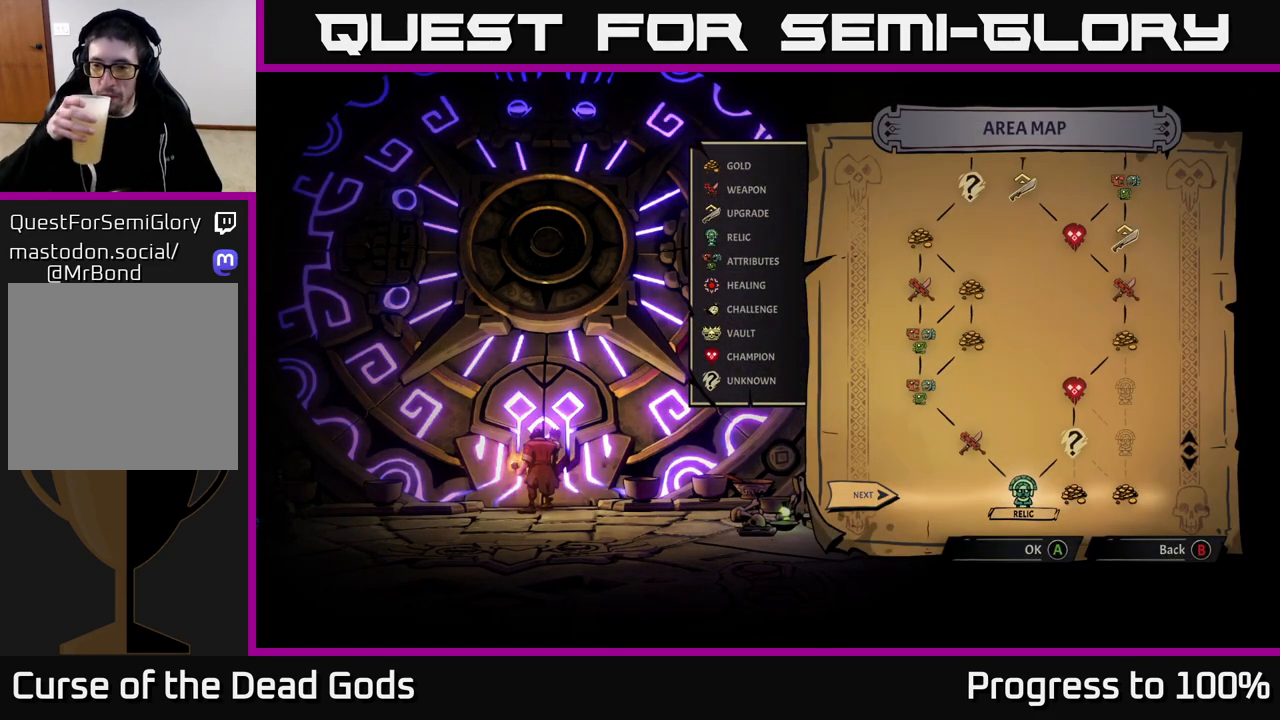
{"buttons": [], "left_stick": "center", "right_stick": "center", "events": [[183, "left_stick", "right"], [350, "left_stick", "center"]]}
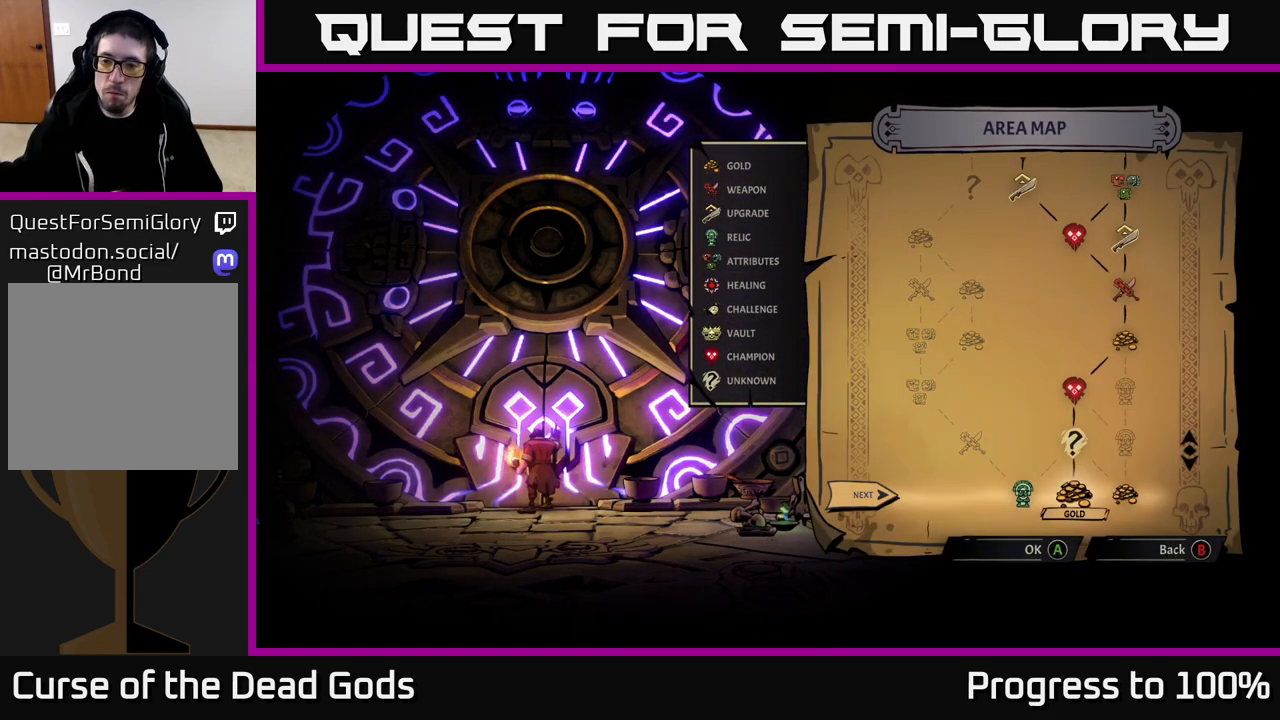
{"buttons": [], "left_stick": "center", "right_stick": "center", "events": []}
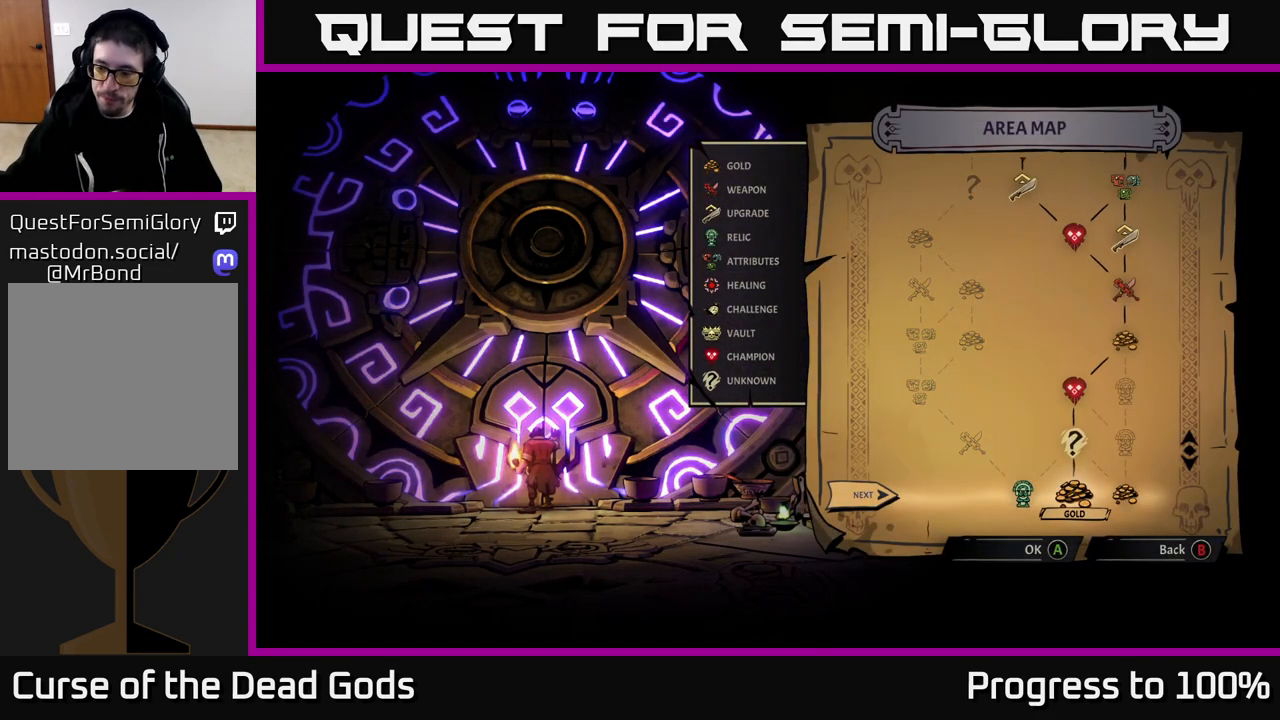
{"buttons": [], "left_stick": "center", "right_stick": "center", "events": []}
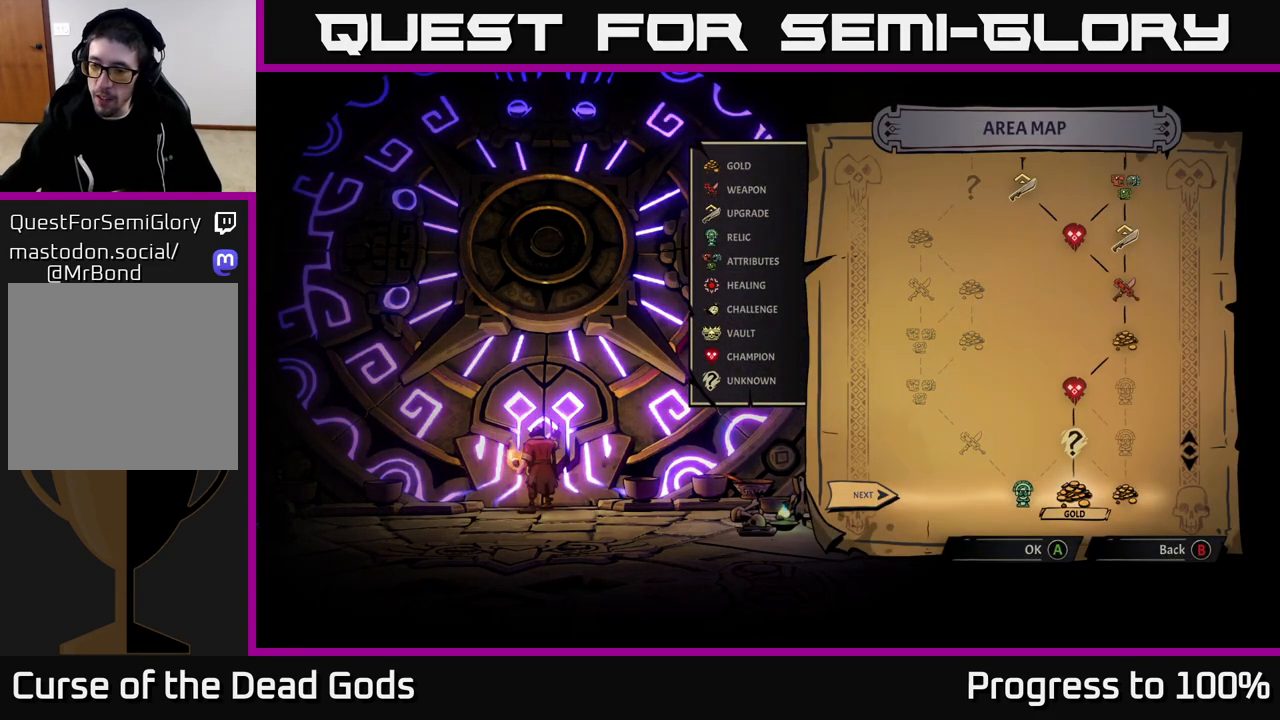
{"buttons": [], "left_stick": "center", "right_stick": "center", "events": []}
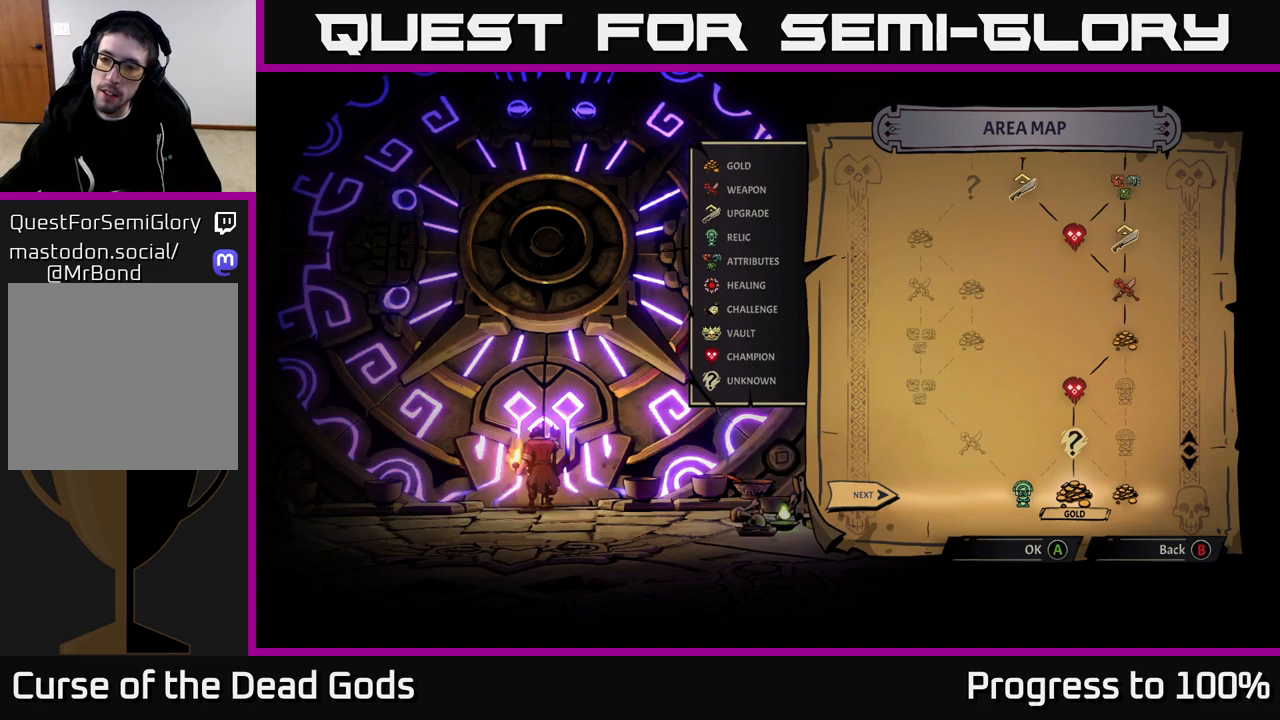
{"buttons": [], "left_stick": "center", "right_stick": "center", "events": []}
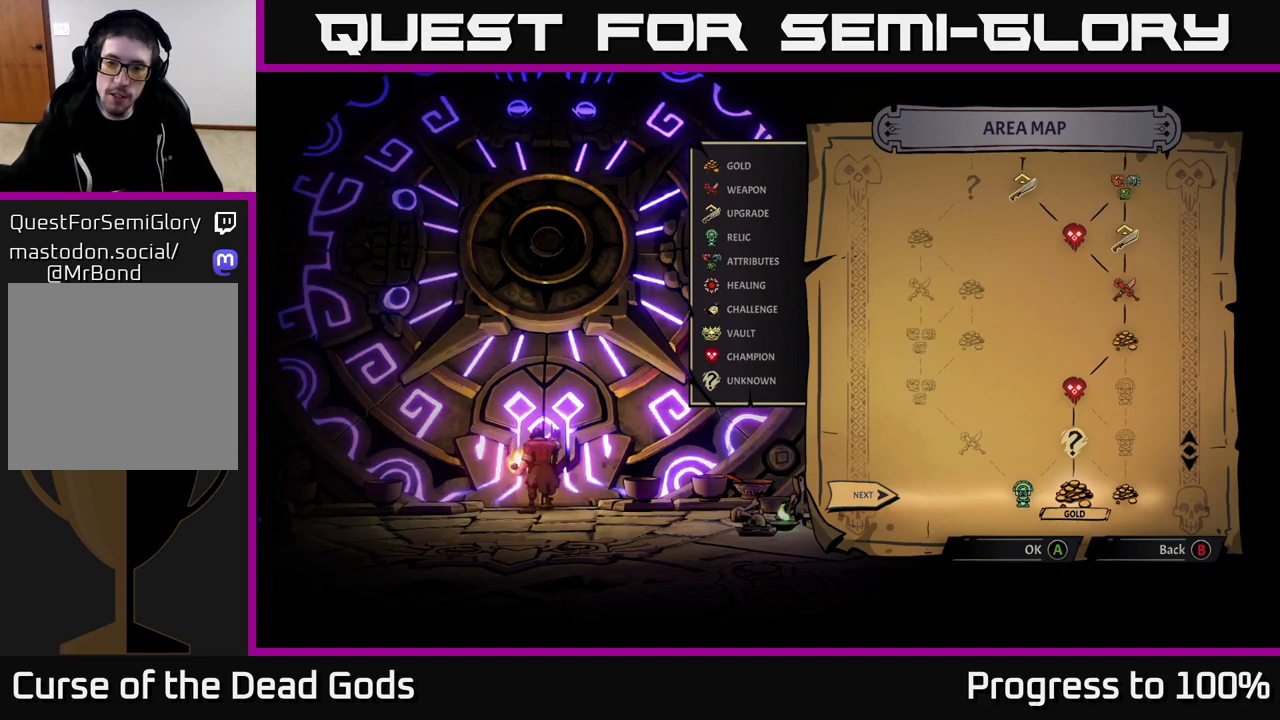
{"buttons": [], "left_stick": "center", "right_stick": "center", "events": []}
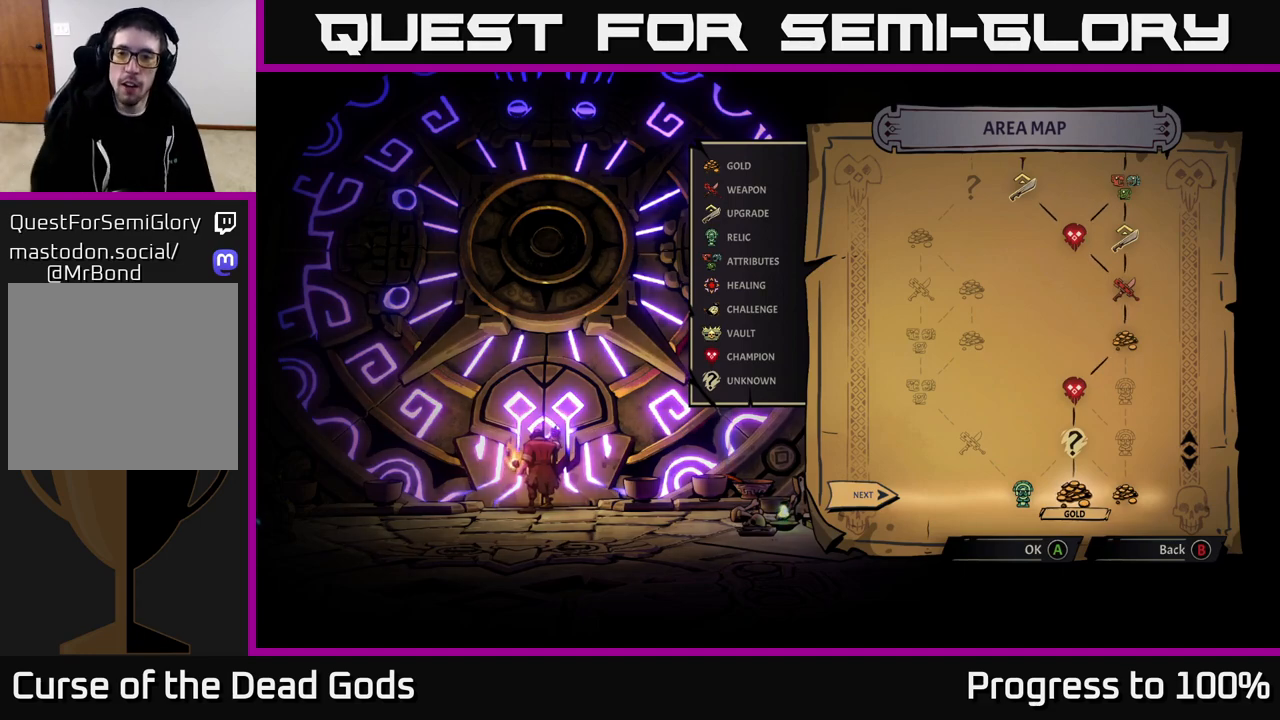
{"buttons": [], "left_stick": "center", "right_stick": "up-left", "events": [[483, "right_stick", "up-left"]]}
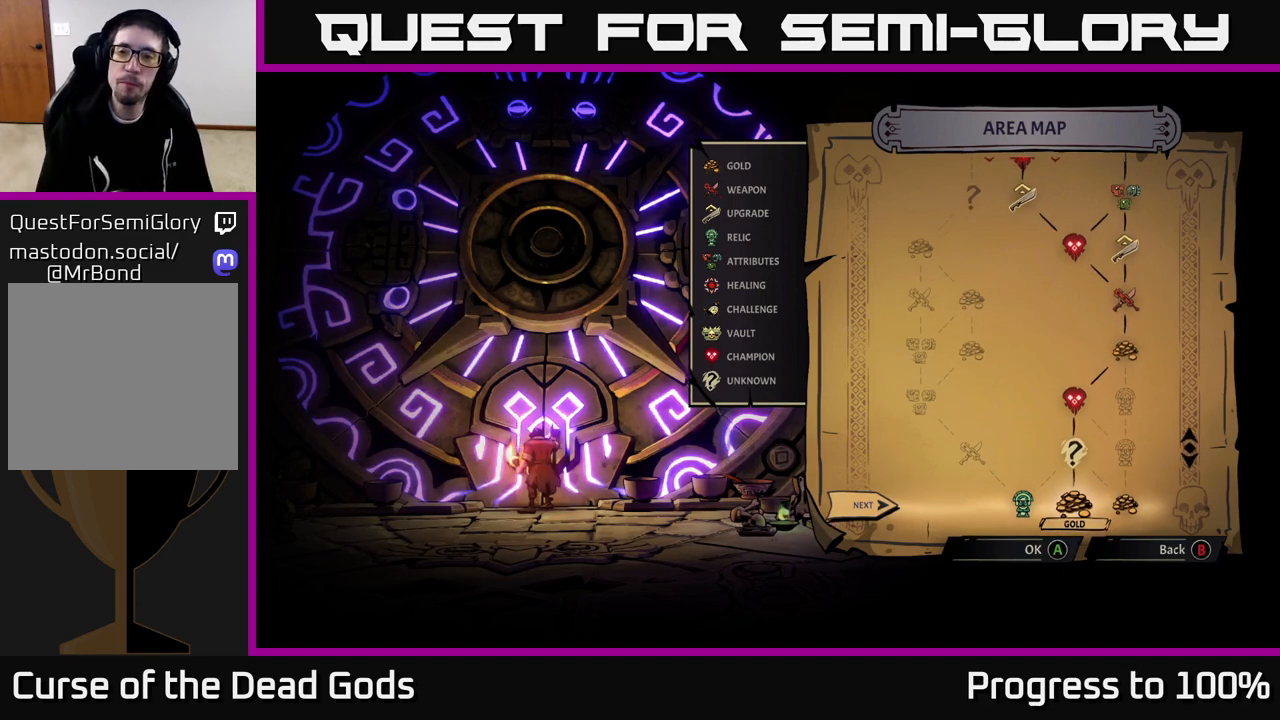
{"buttons": [], "left_stick": "center", "right_stick": "center", "events": [[200, "right_stick", "center"]]}
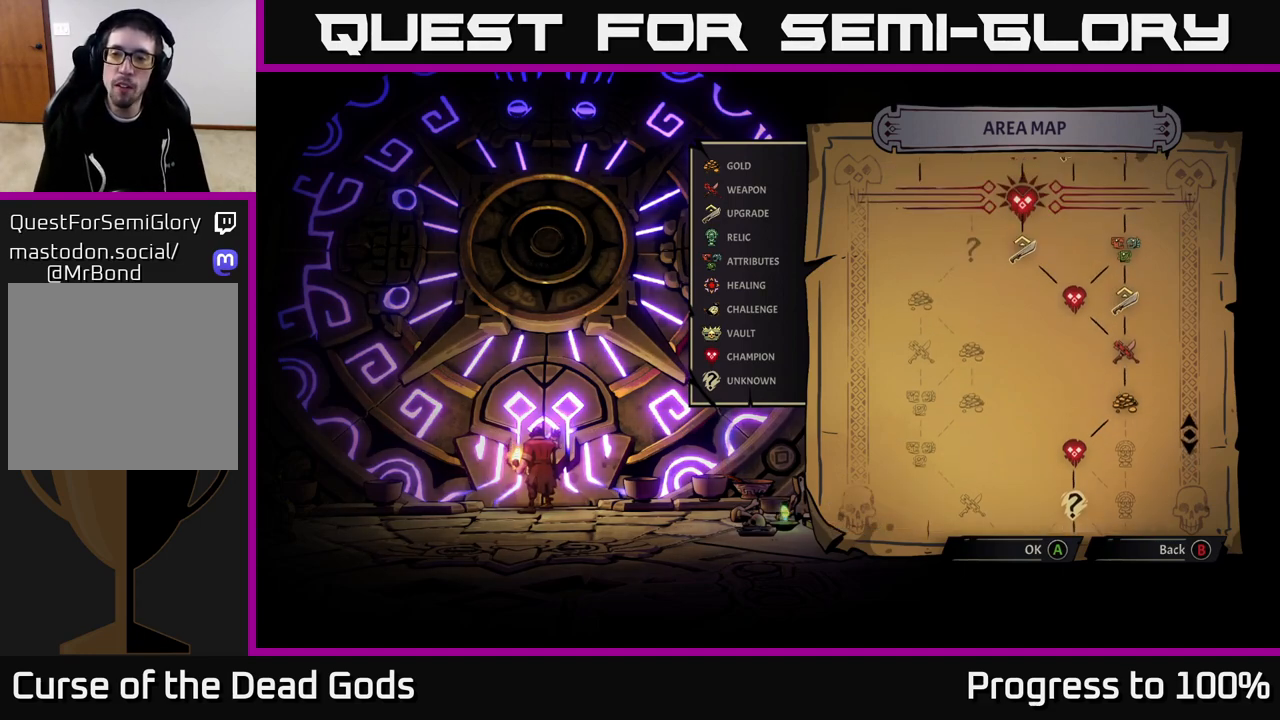
{"buttons": [], "left_stick": "center", "right_stick": "center", "events": []}
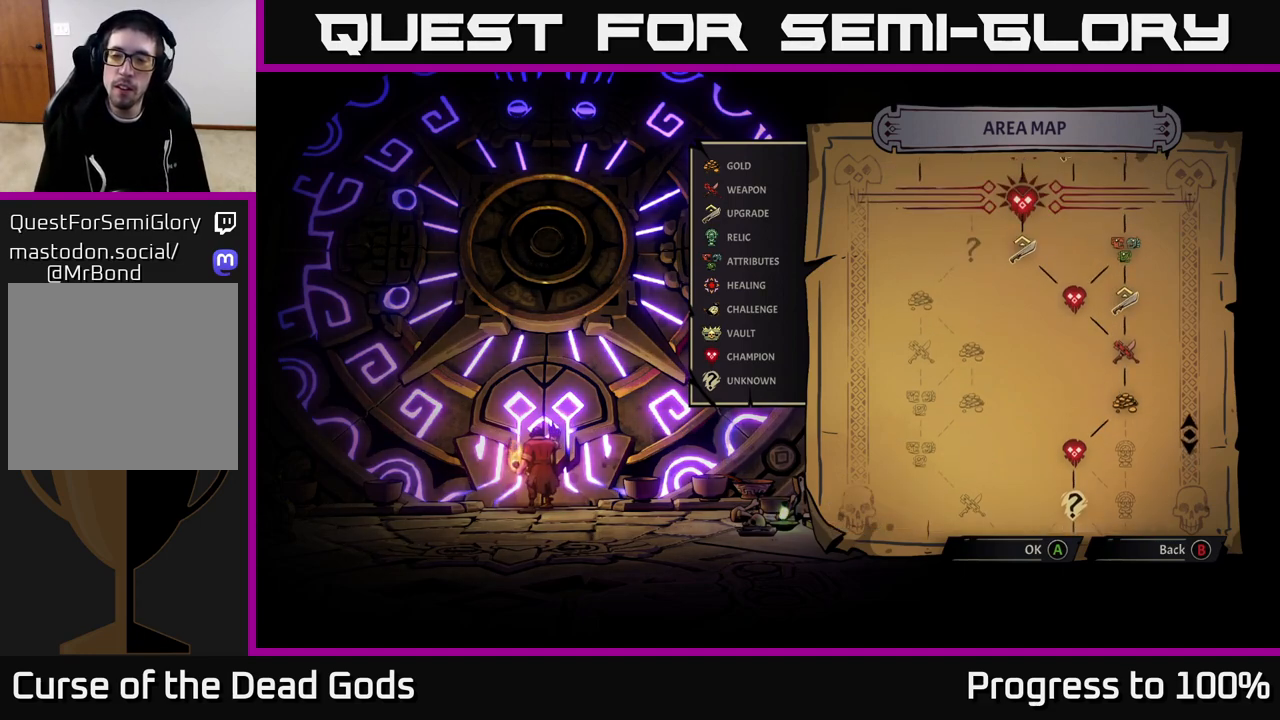
{"buttons": [], "left_stick": "center", "right_stick": "down", "events": [[467, "right_stick", "down"]]}
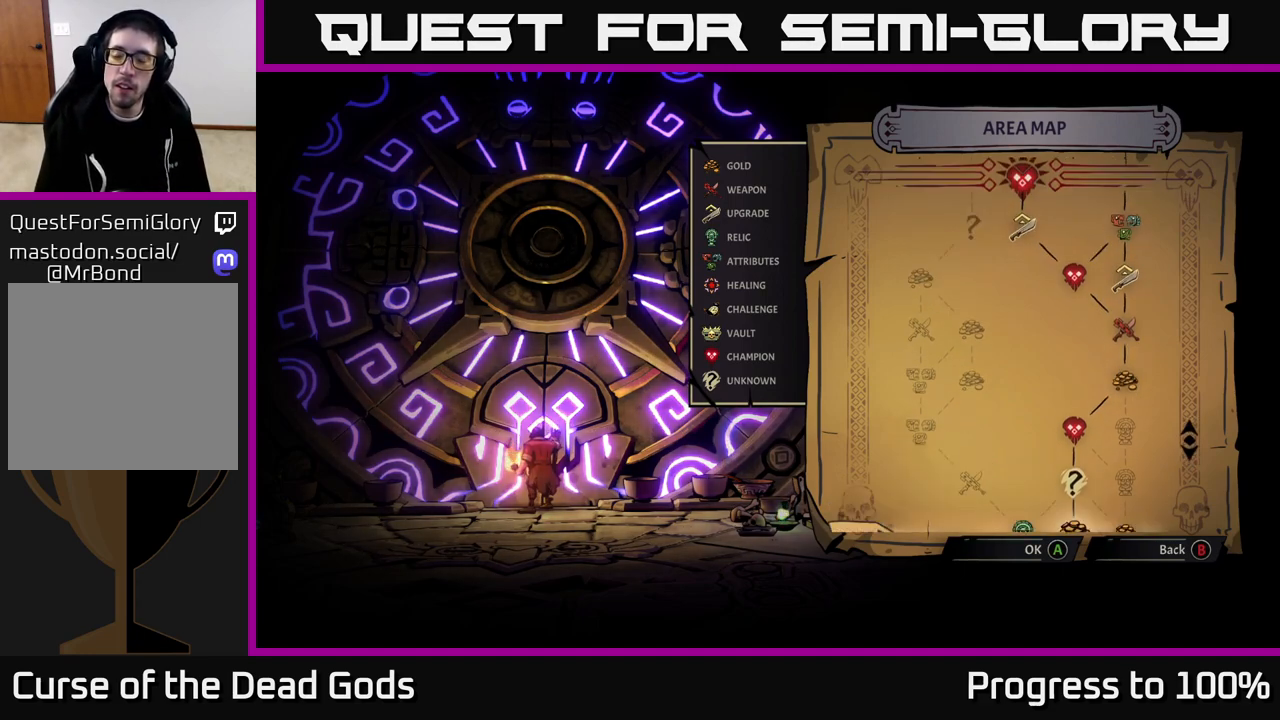
{"buttons": [], "left_stick": "center", "right_stick": "center", "events": [[283, "right_stick", "center"]]}
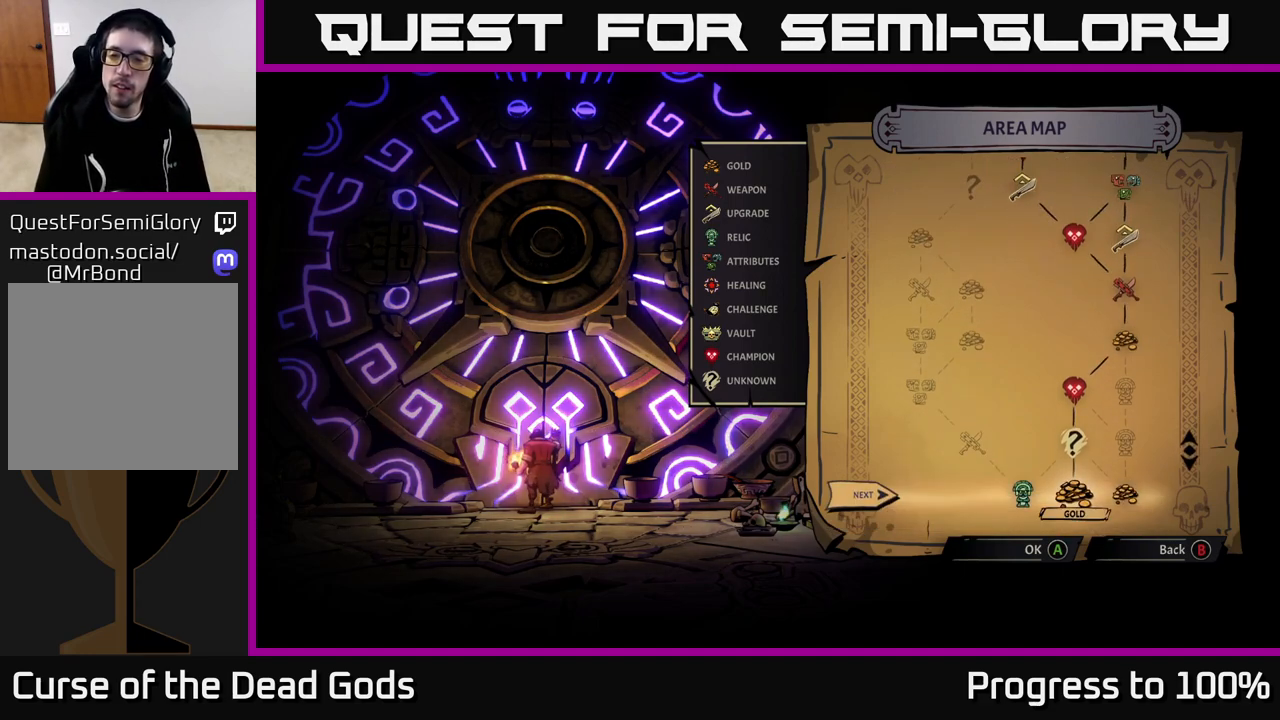
{"buttons": [], "left_stick": "center", "right_stick": "center", "events": [[100, "right_stick", "up"], [317, "right_stick", "center"]]}
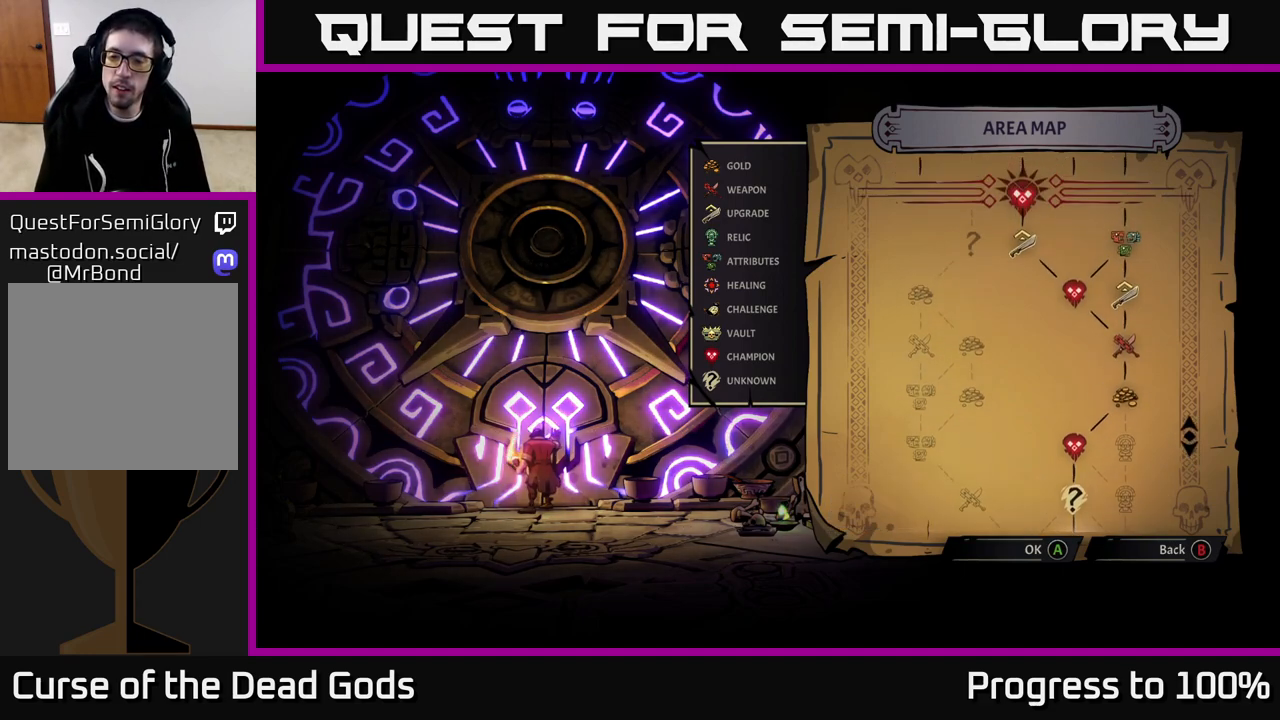
{"buttons": [], "left_stick": "right", "right_stick": "center", "events": [[67, "right_stick", "down"], [283, "right_stick", "center"], [450, "left_stick", "right"]]}
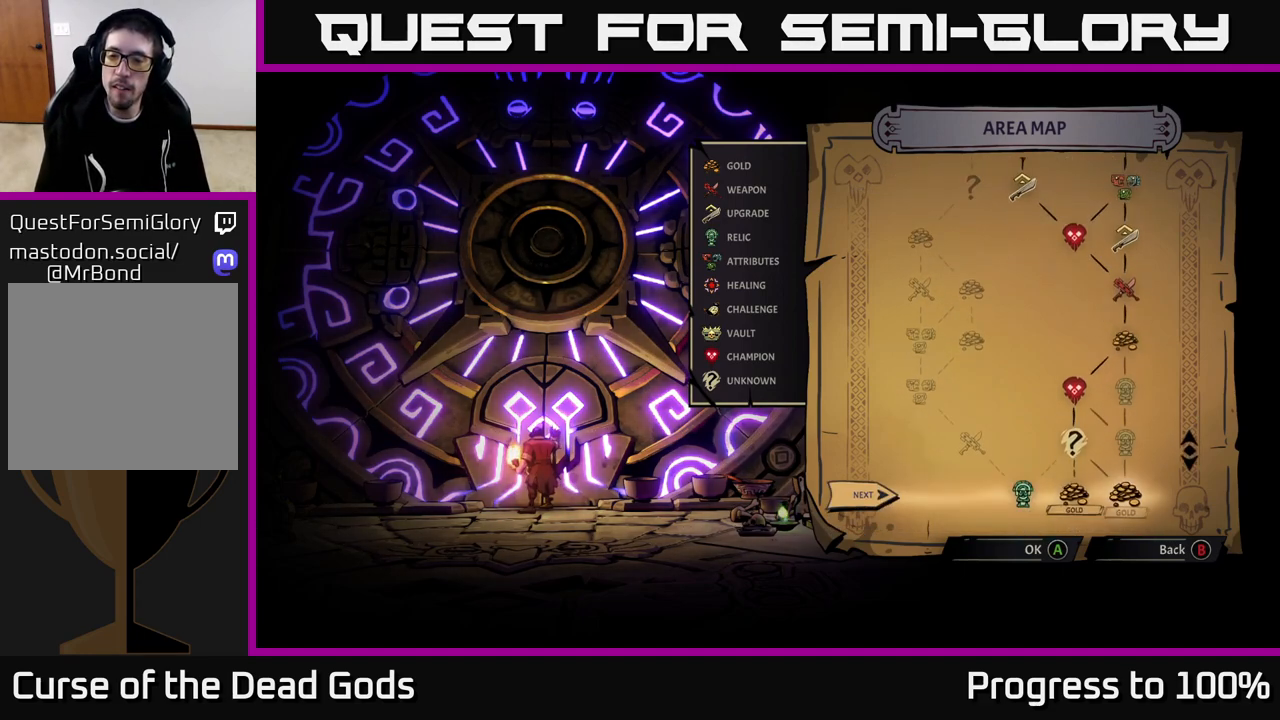
{"buttons": [], "left_stick": "center", "right_stick": "center", "events": [[167, "left_stick", "center"], [250, "A", "down"], [333, "A", "up"]]}